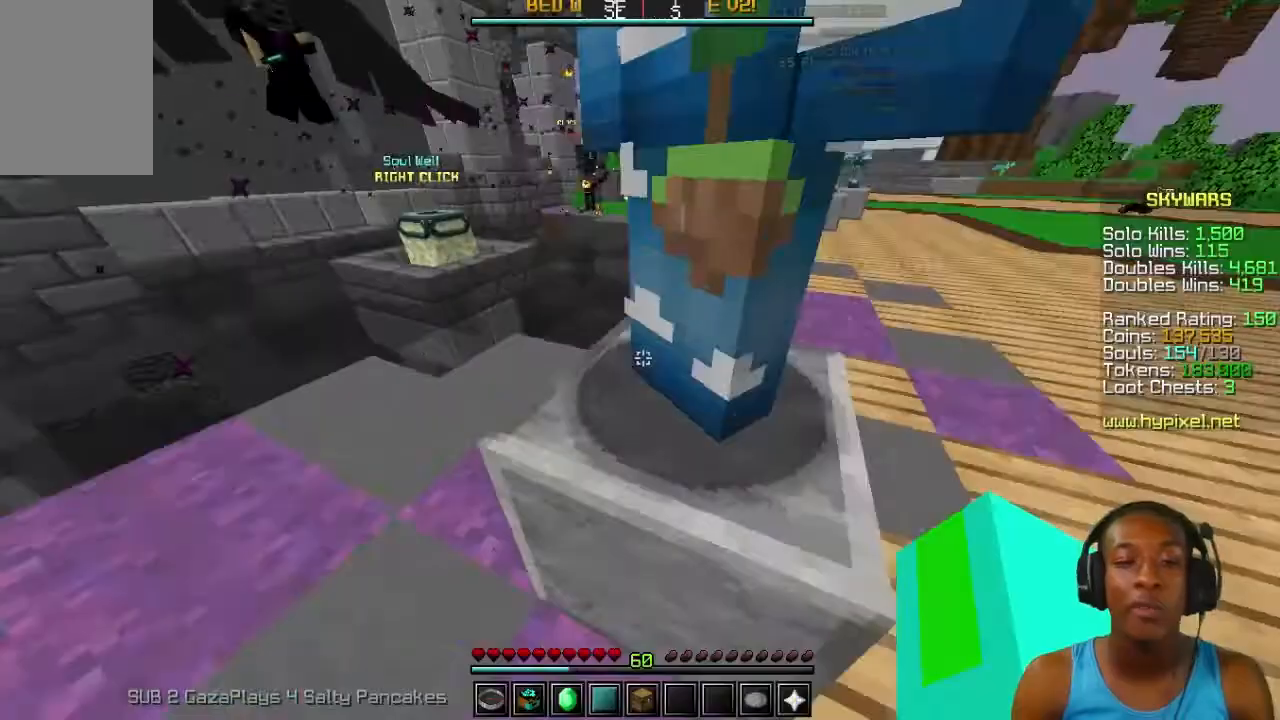
Gameplay with keyboard and mouse; each line is a JSON object with the keys and mouse buttons held at the frame after it. "events" lists presses ("down") and releases ("up") of "a", "d", "s", "w", "mouse_left" and "mouse_right" between this image and that frame as [ms after this image, input, new state], when the widget could be followed in between. "mouse_left", "mouse_right" = the "left", "right" buttons of the "mouse" list. No other keys are recorded. Fast repeated clicks can show as one long hold. Mouse movement is not recorded.
{"keys": ["w"], "mouse": [], "events": [[233, "w", "down"]]}
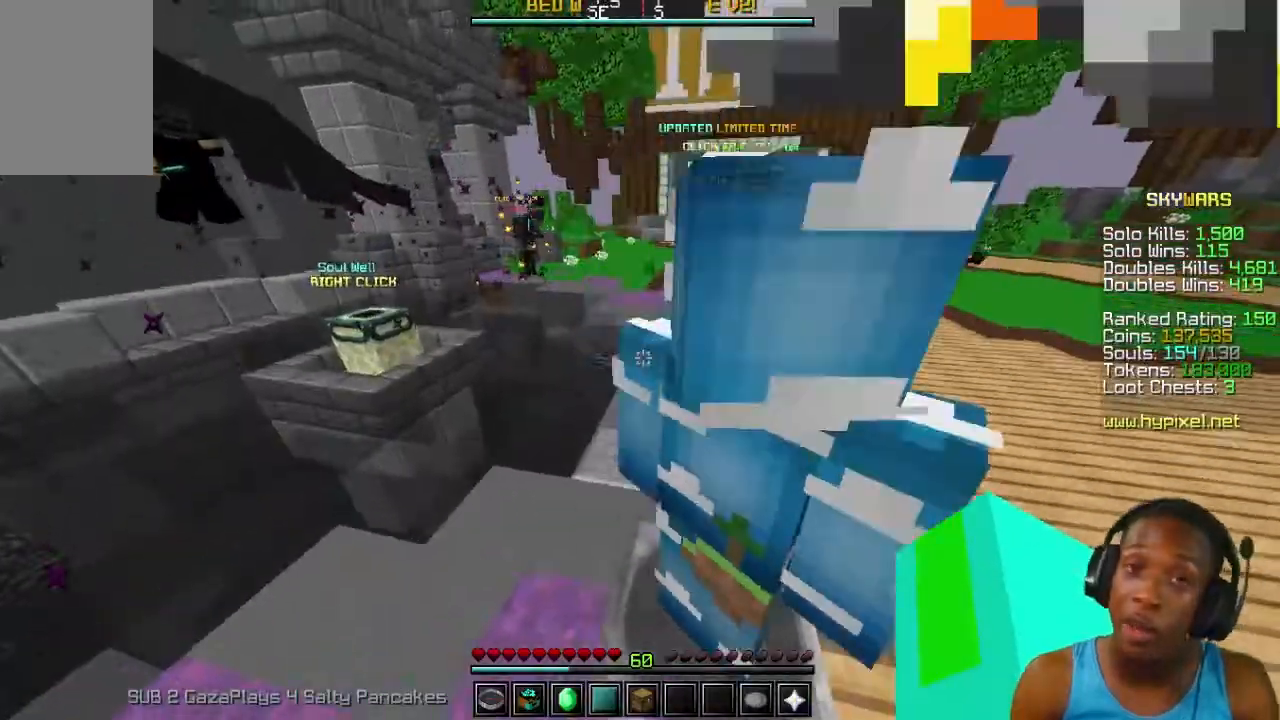
{"keys": ["w"], "mouse": [], "events": []}
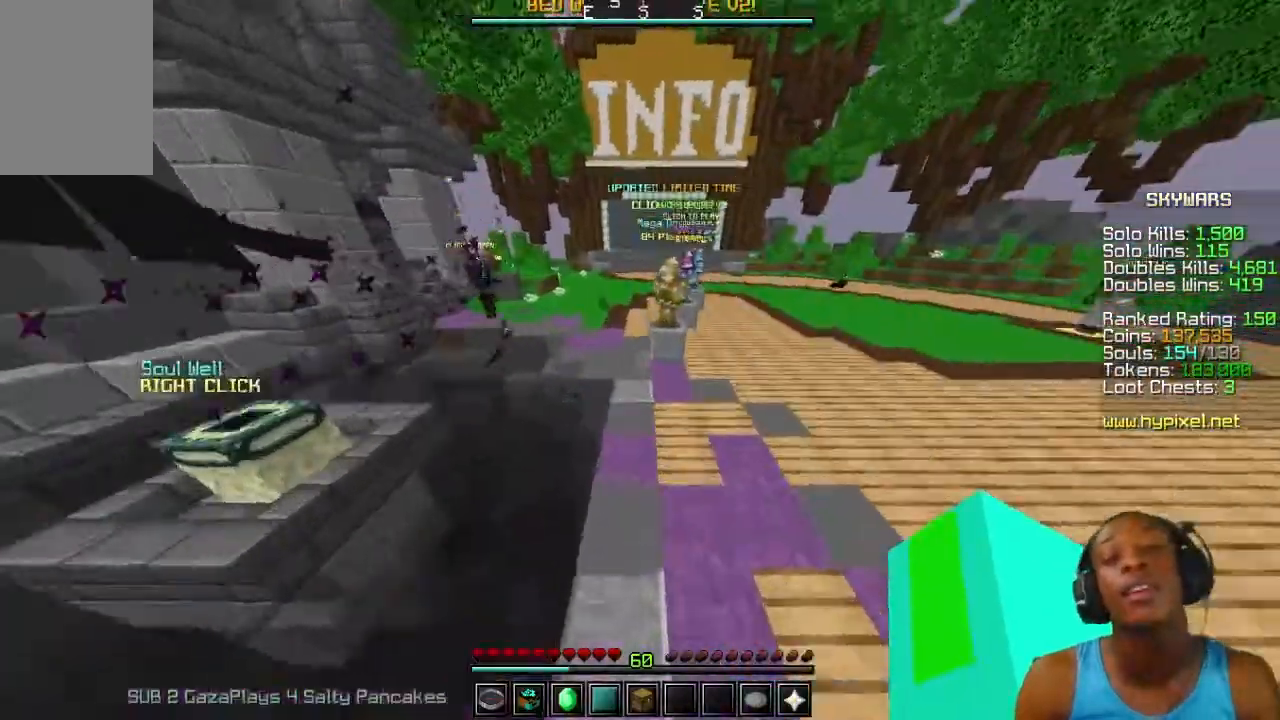
{"keys": ["w"], "mouse": [], "events": []}
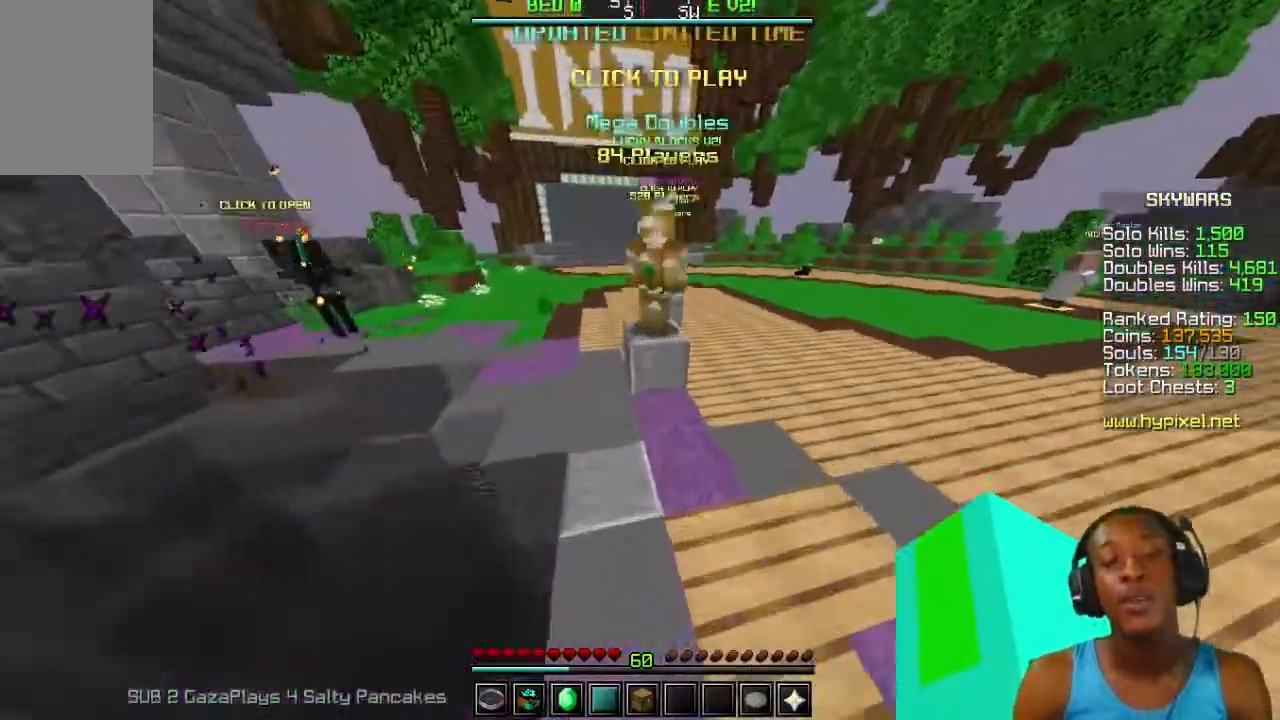
{"keys": ["w"], "mouse": [], "events": []}
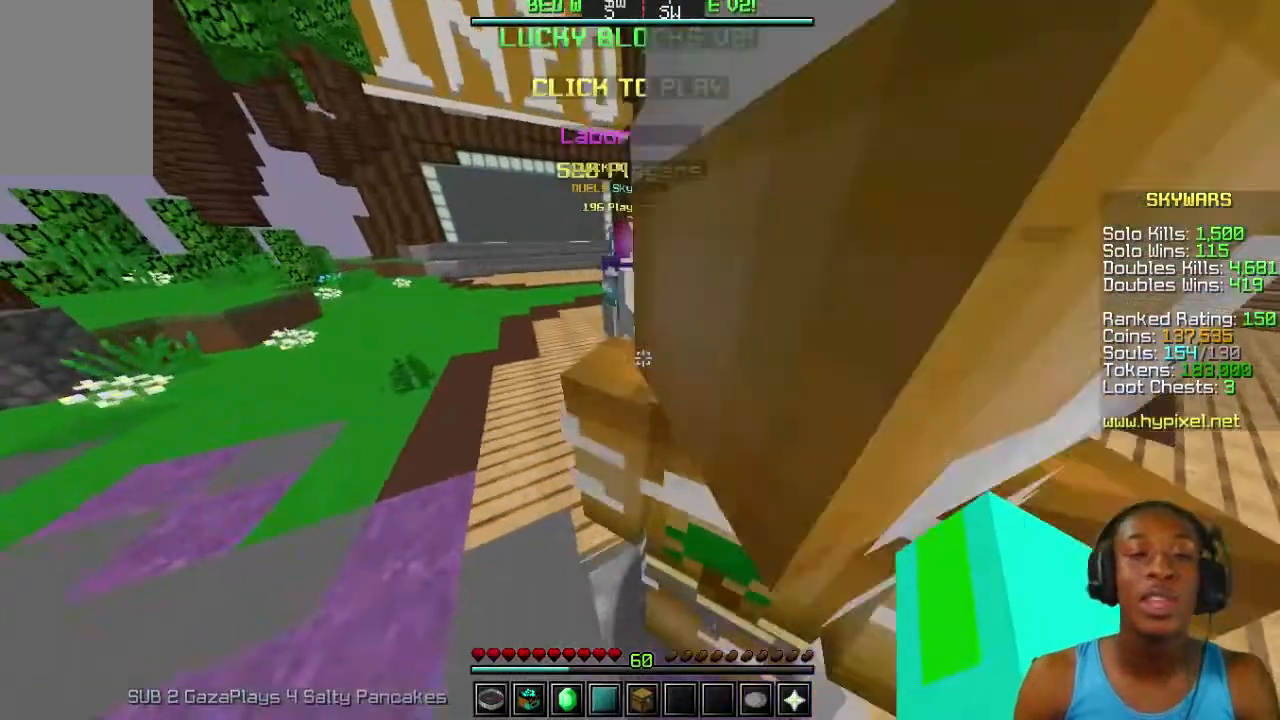
{"keys": ["w"], "mouse": [], "events": []}
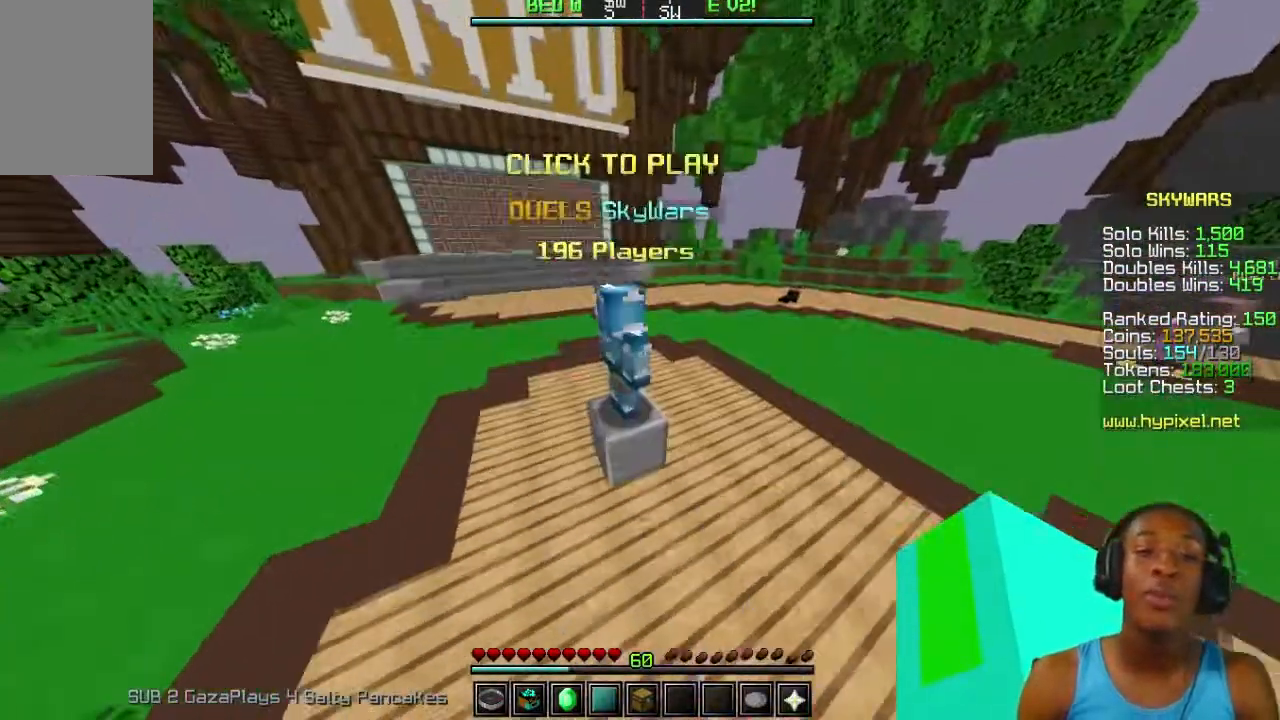
{"keys": [], "mouse": [], "events": [[500, "w", "up"]]}
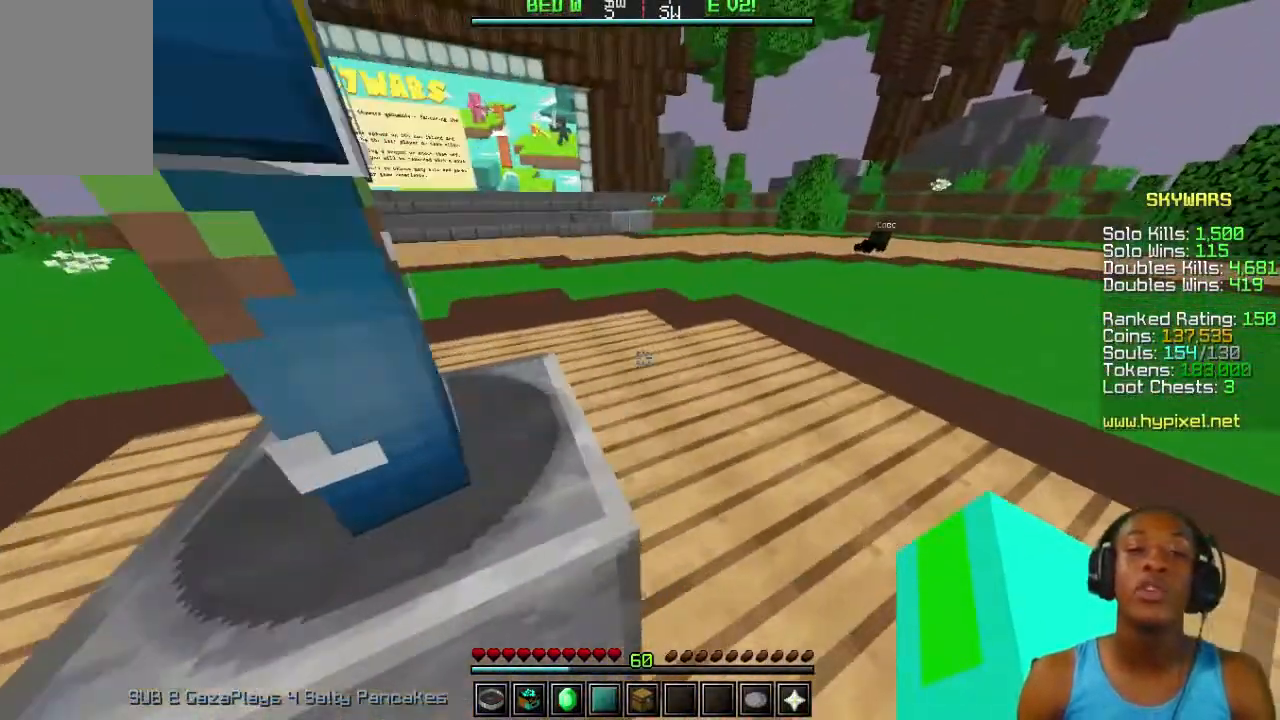
{"keys": [], "mouse": [], "events": []}
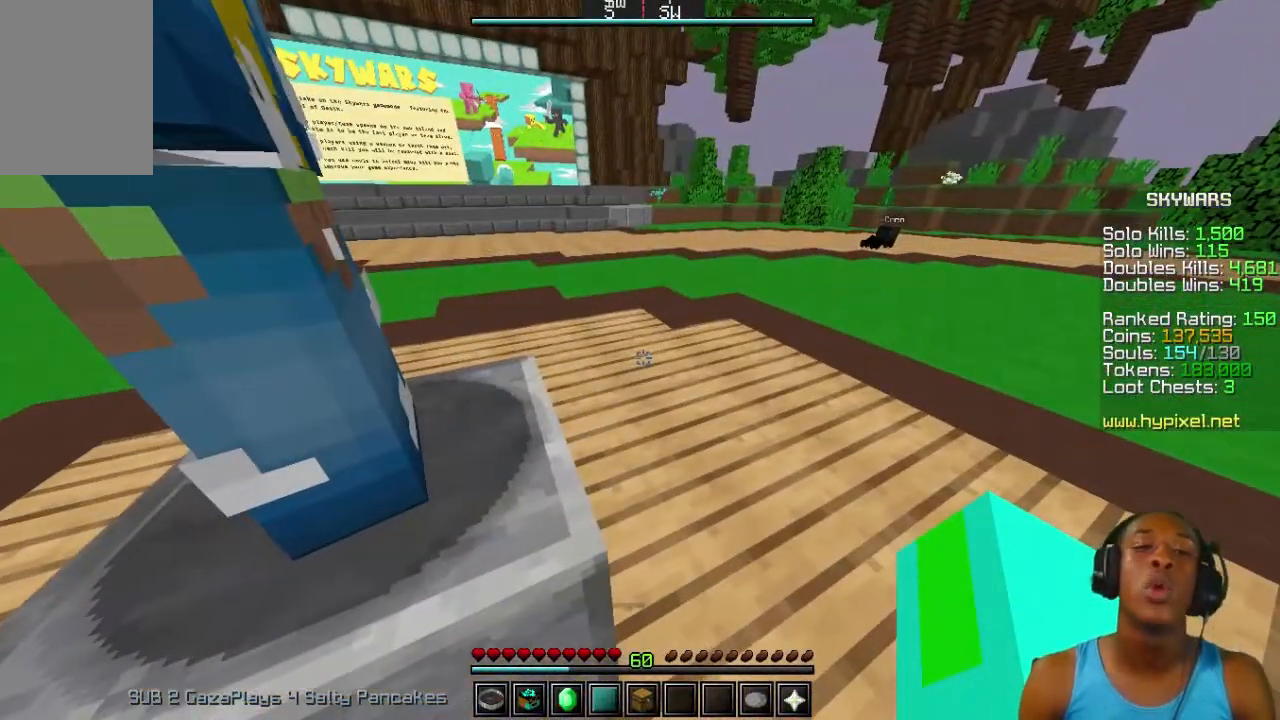
{"keys": [], "mouse": [], "events": []}
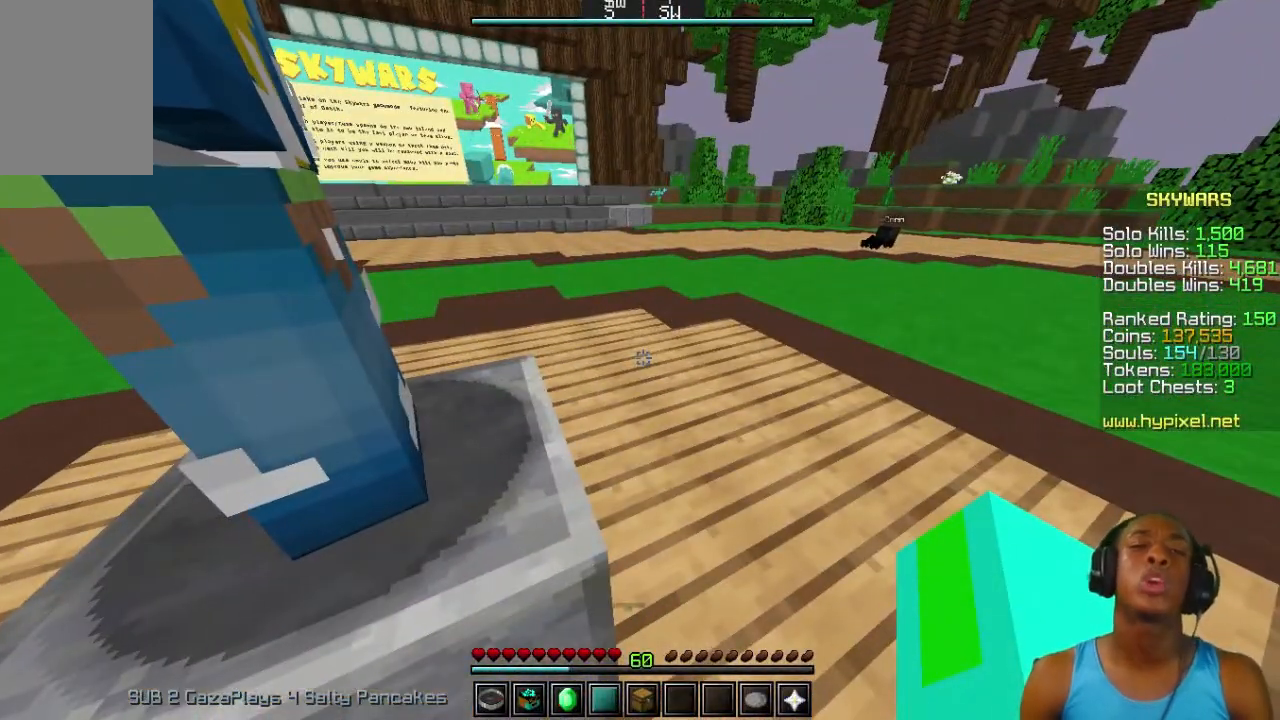
{"keys": [], "mouse": [], "events": []}
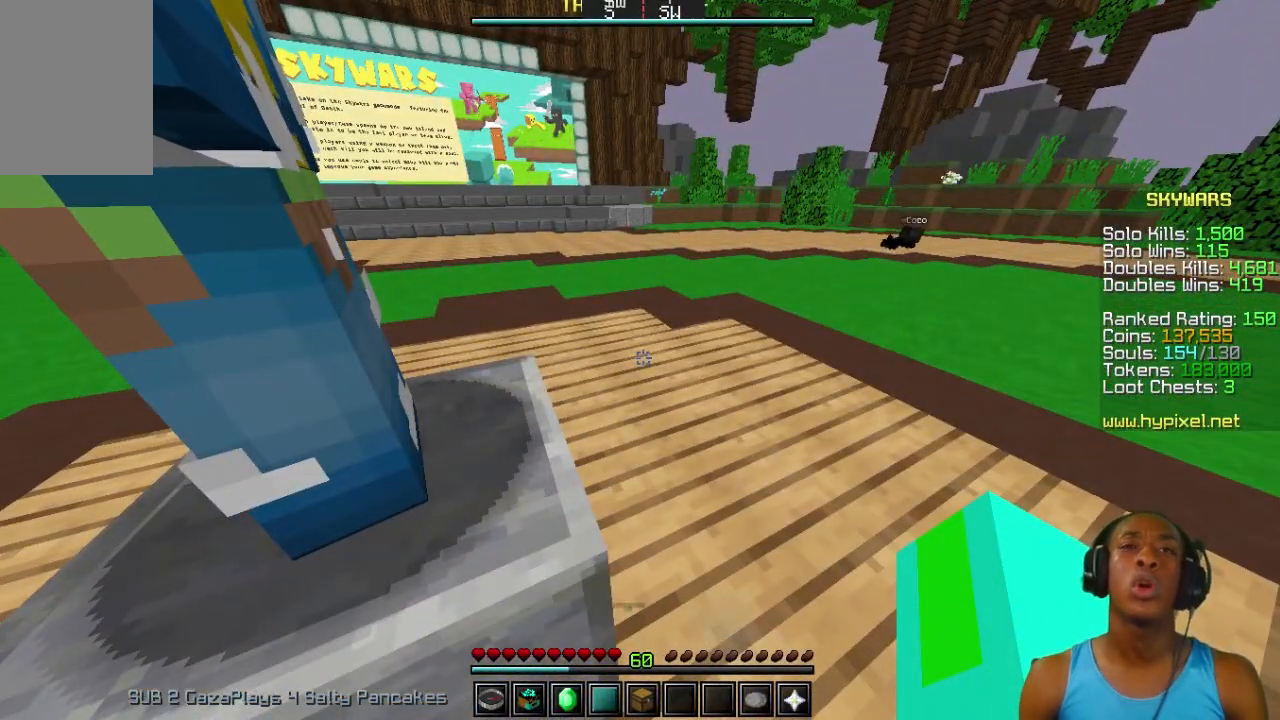
{"keys": [], "mouse": [], "events": []}
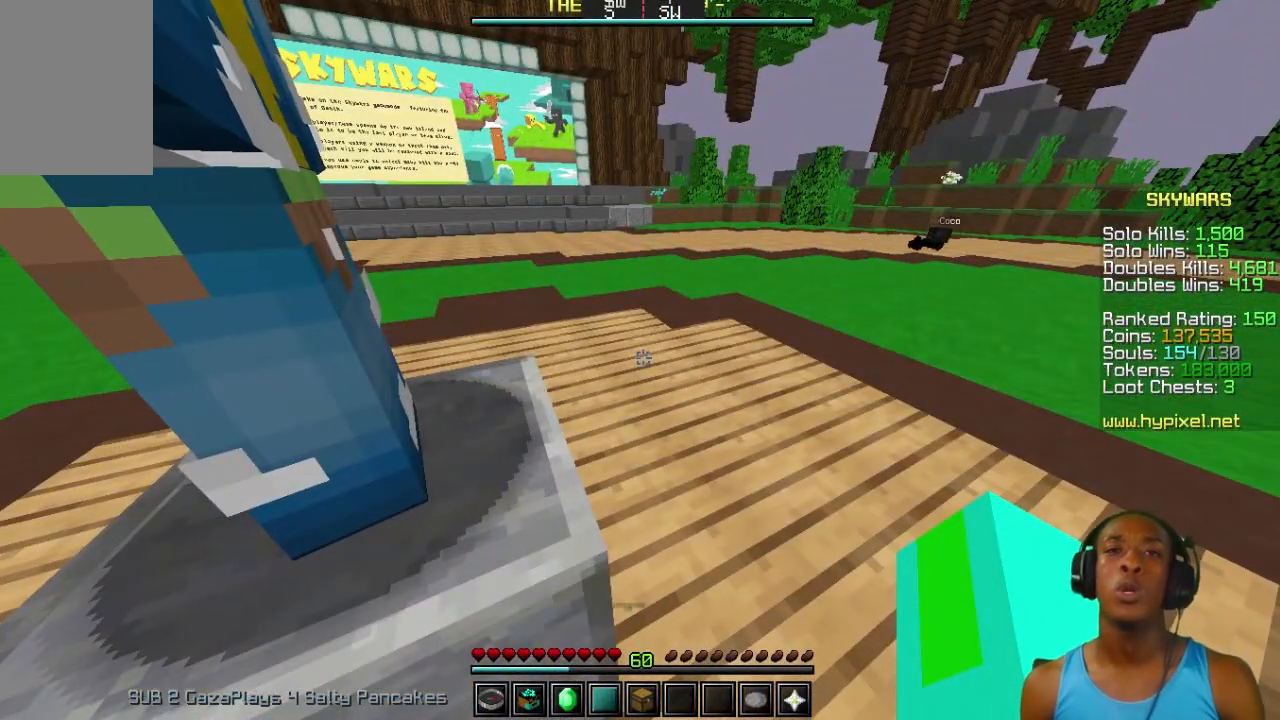
{"keys": [], "mouse": [], "events": []}